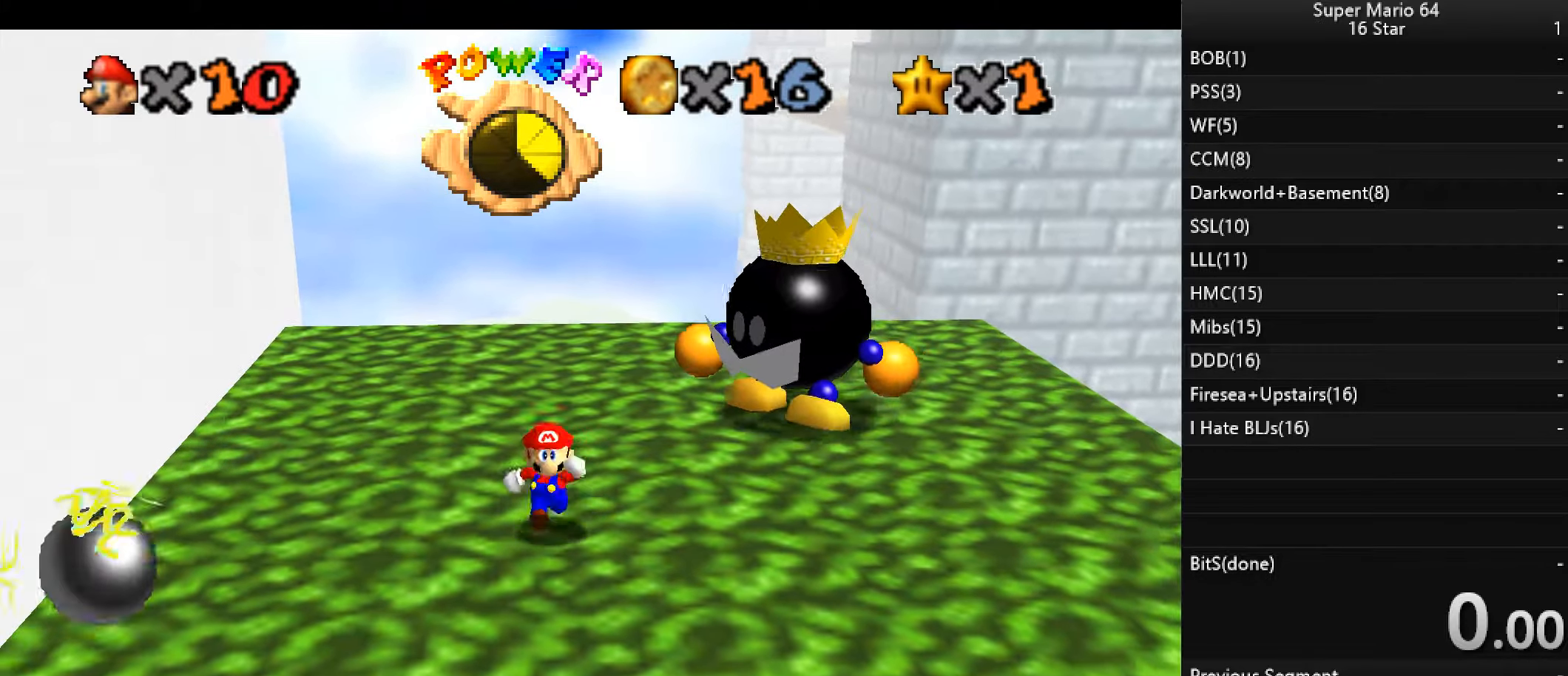
Gameplay with keyboard; each line is a JSON object with the keys held at the frame after it. "events" lists presses ("down") and releases ("up") of "a", "c", "d", "down", "f", "left", "return", "right", "s", "up", "w", "x" and "z" between this image and that frame as [ms after this image, input, new state], when the widget could be followed in between. No other keys are recorded. Mouse input is not recorded.
{"keys": ["right"], "events": [[400, "down", "up"]]}
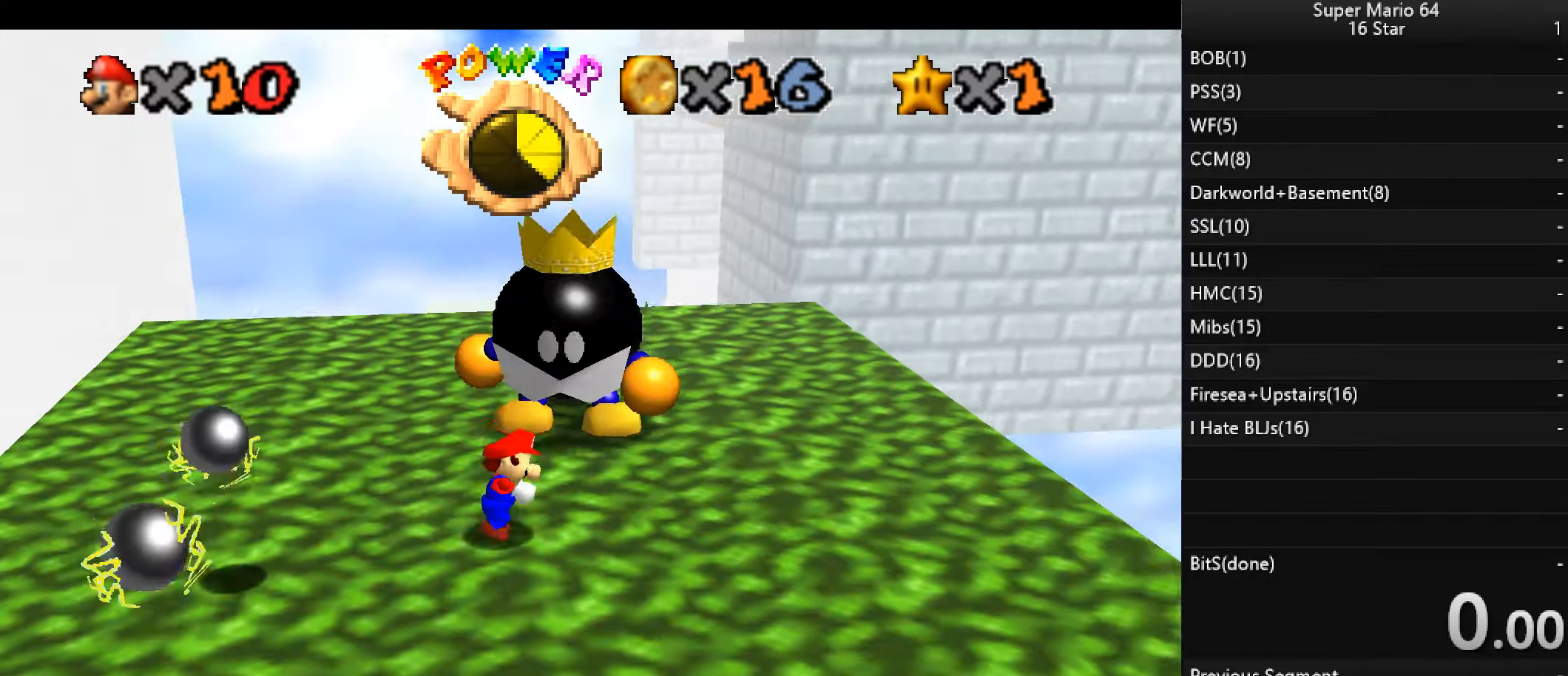
{"keys": ["right", "up"], "events": [[400, "up", "down"]]}
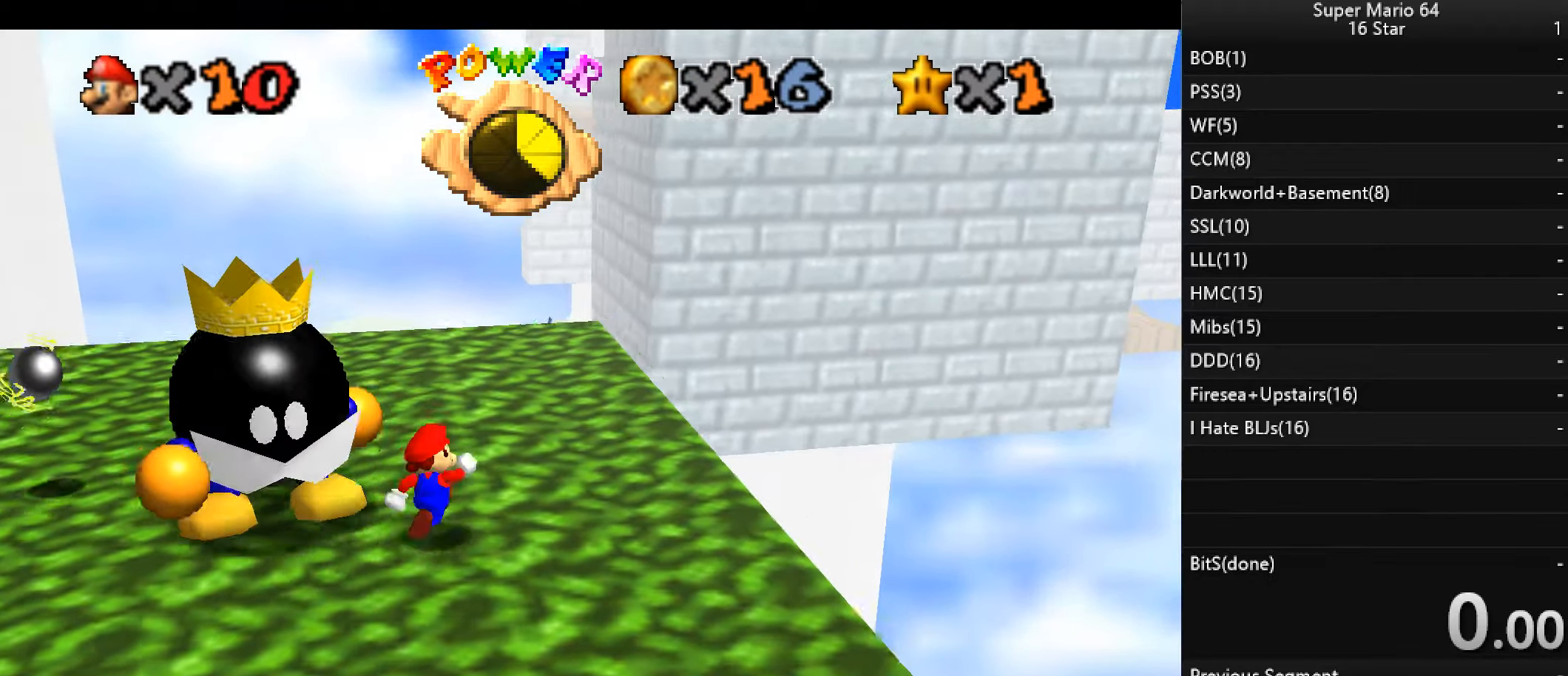
{"keys": ["left"], "events": [[66, "right", "up"], [266, "left", "down"], [333, "up", "up"]]}
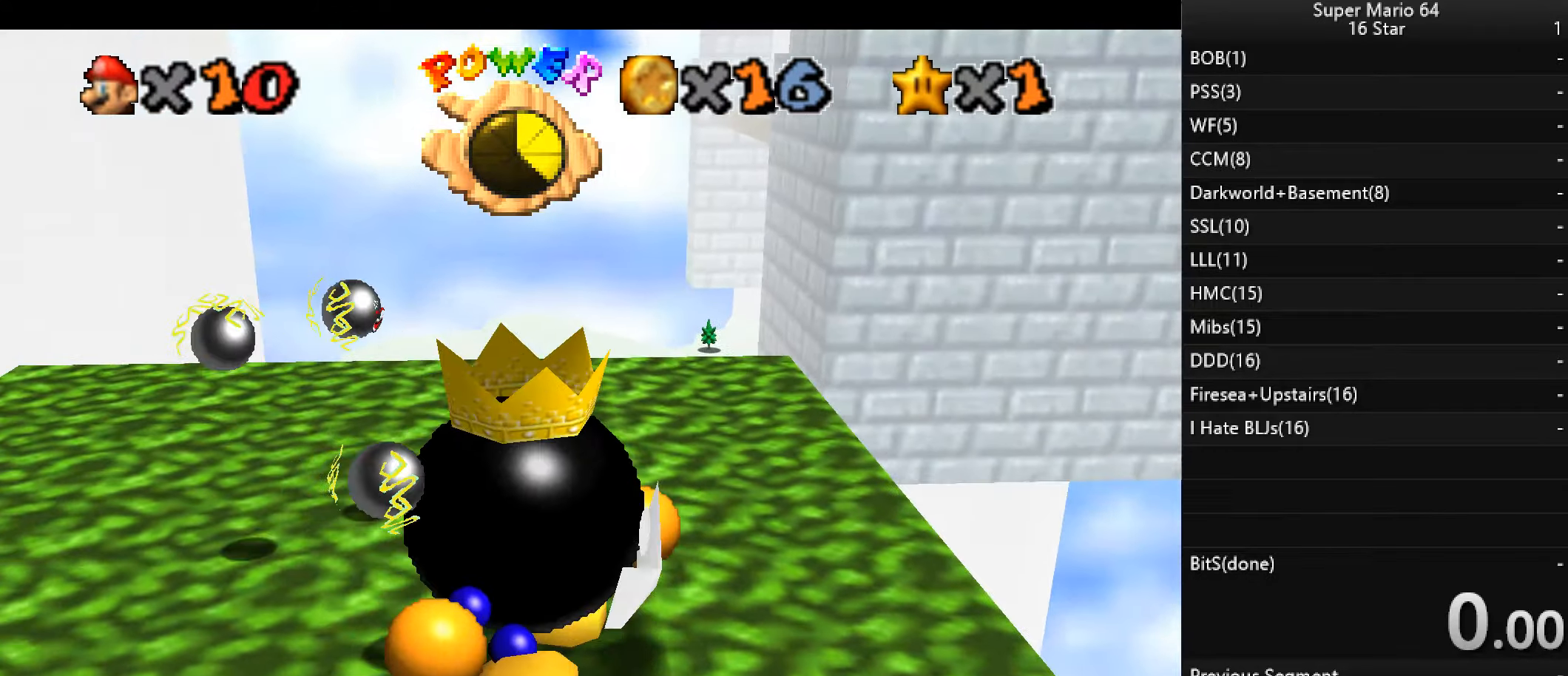
{"keys": ["down", "right"], "events": [[33, "down", "down"], [133, "left", "up"], [400, "right", "down"]]}
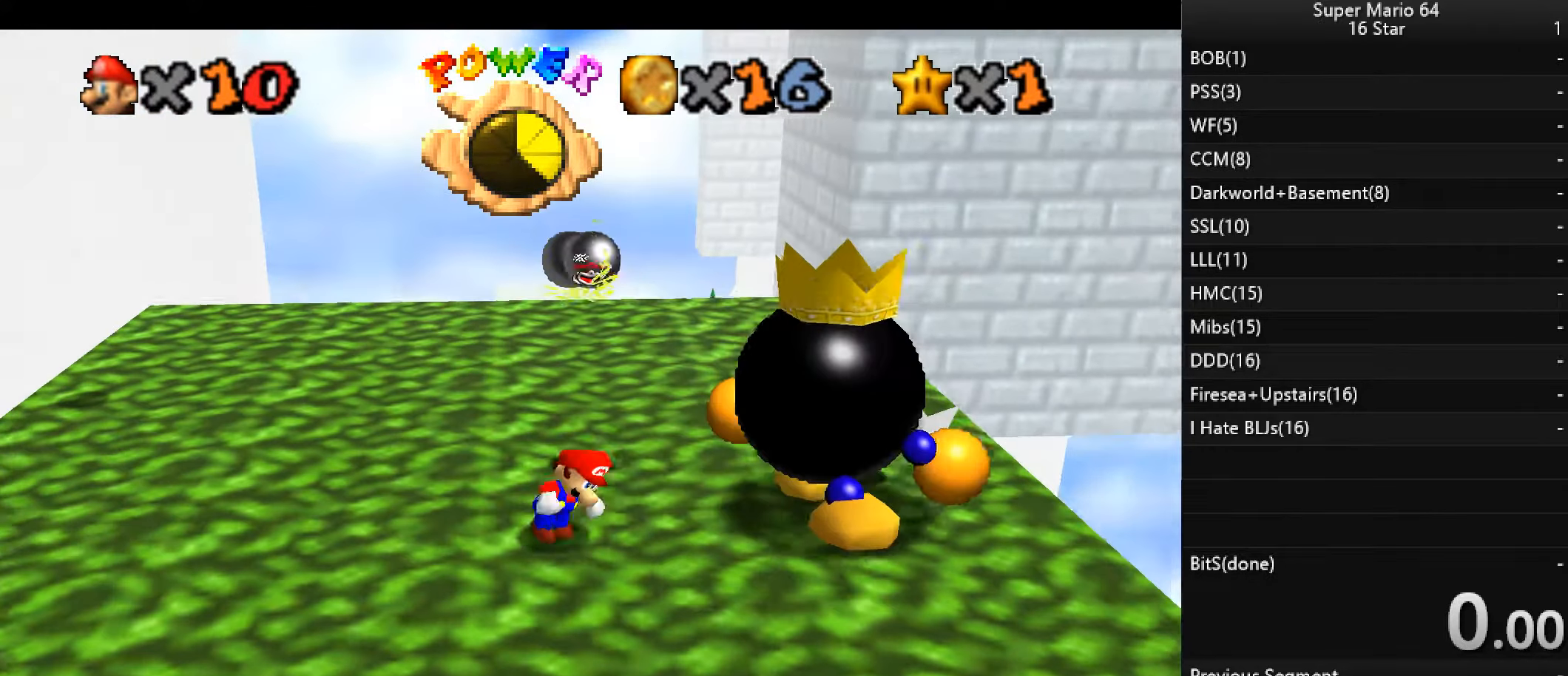
{"keys": ["right"], "events": [[100, "down", "up"], [100, "right", "up"], [267, "right", "down"]]}
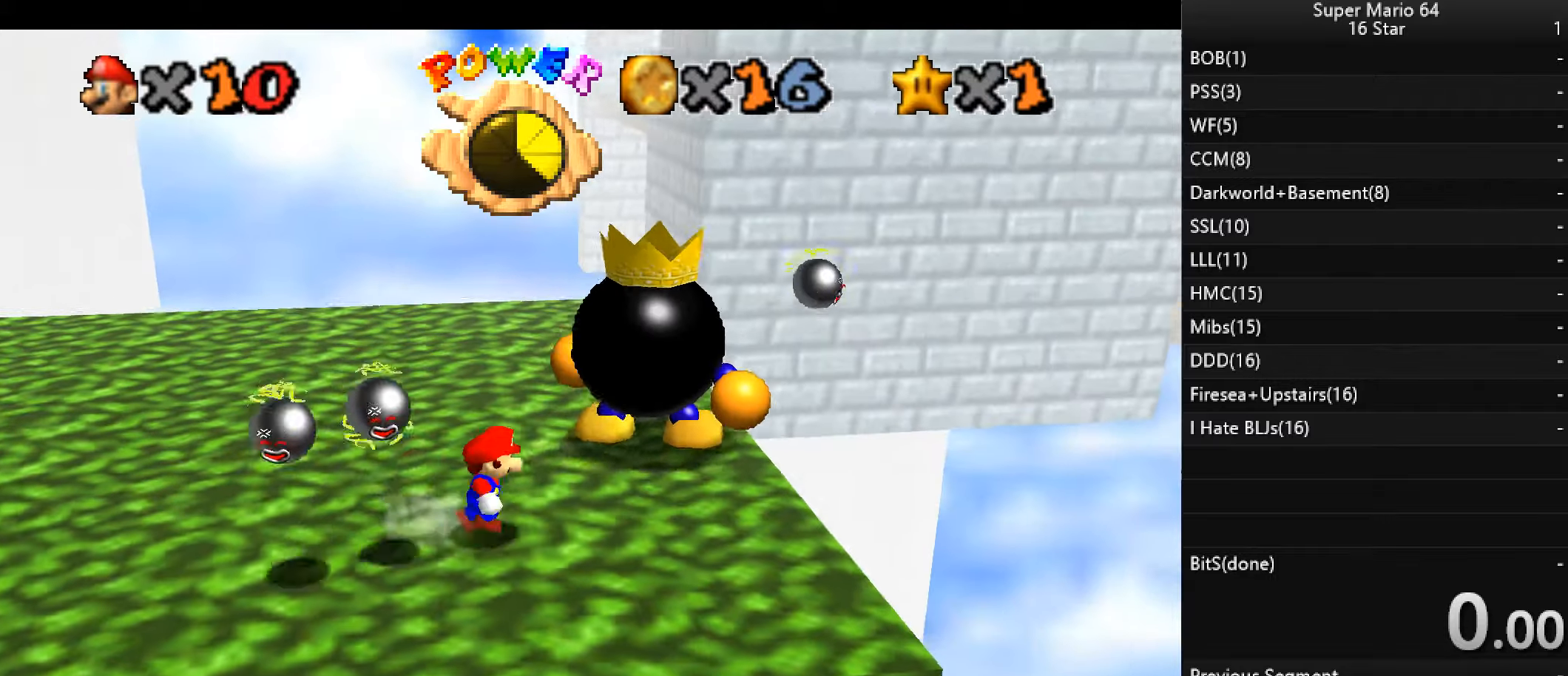
{"keys": ["up"], "events": [[67, "up", "down"], [300, "right", "up"]]}
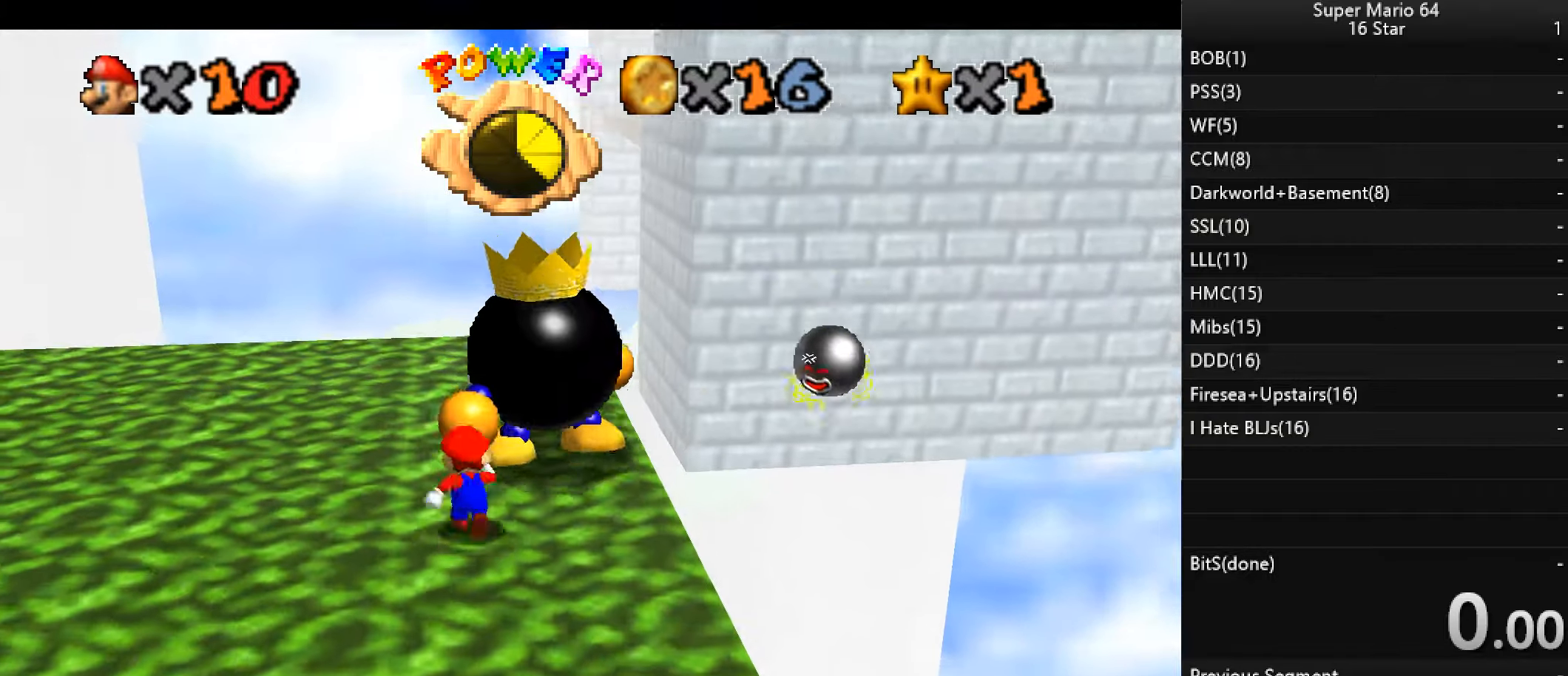
{"keys": ["left", "up"], "events": [[34, "up", "up"], [134, "up", "down"], [434, "left", "down"]]}
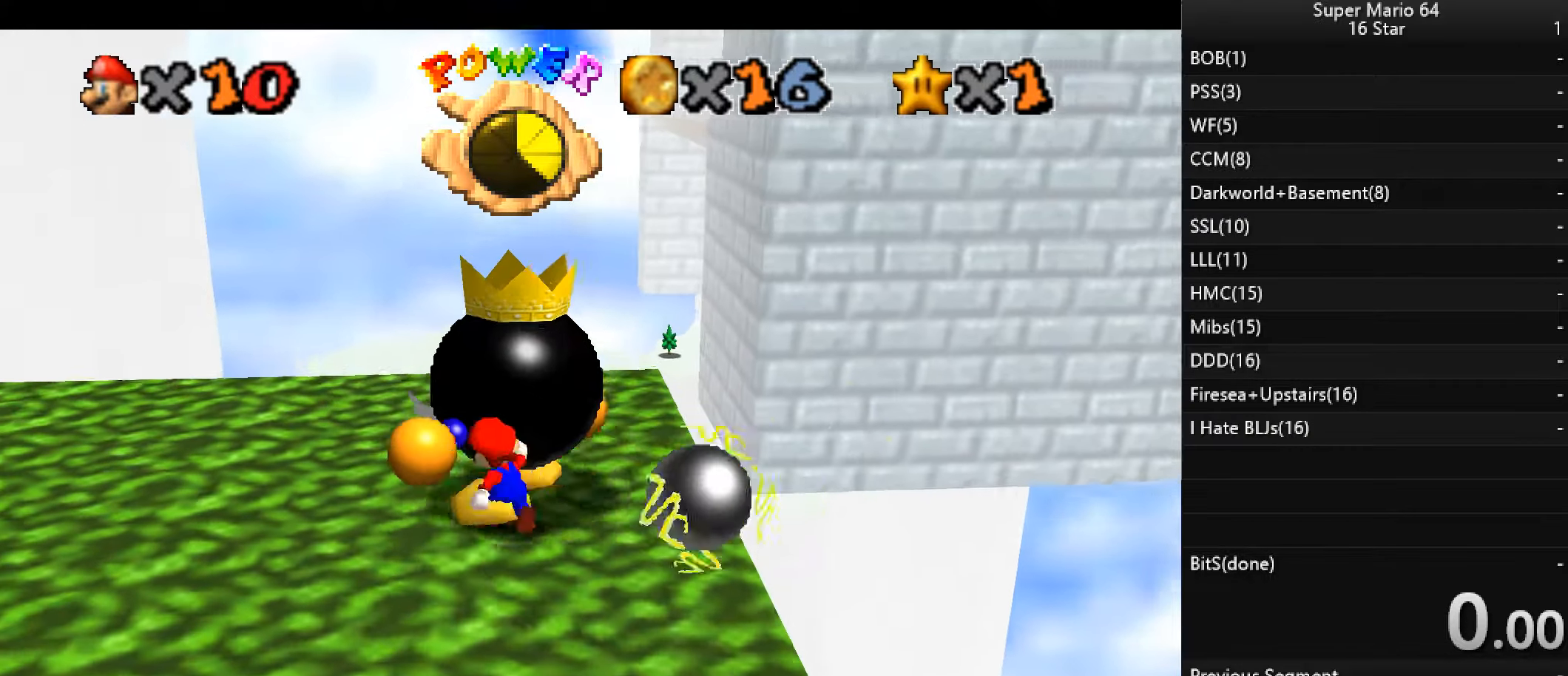
{"keys": [], "events": [[134, "c", "down"], [134, "left", "up"], [134, "up", "up"], [200, "c", "up"]]}
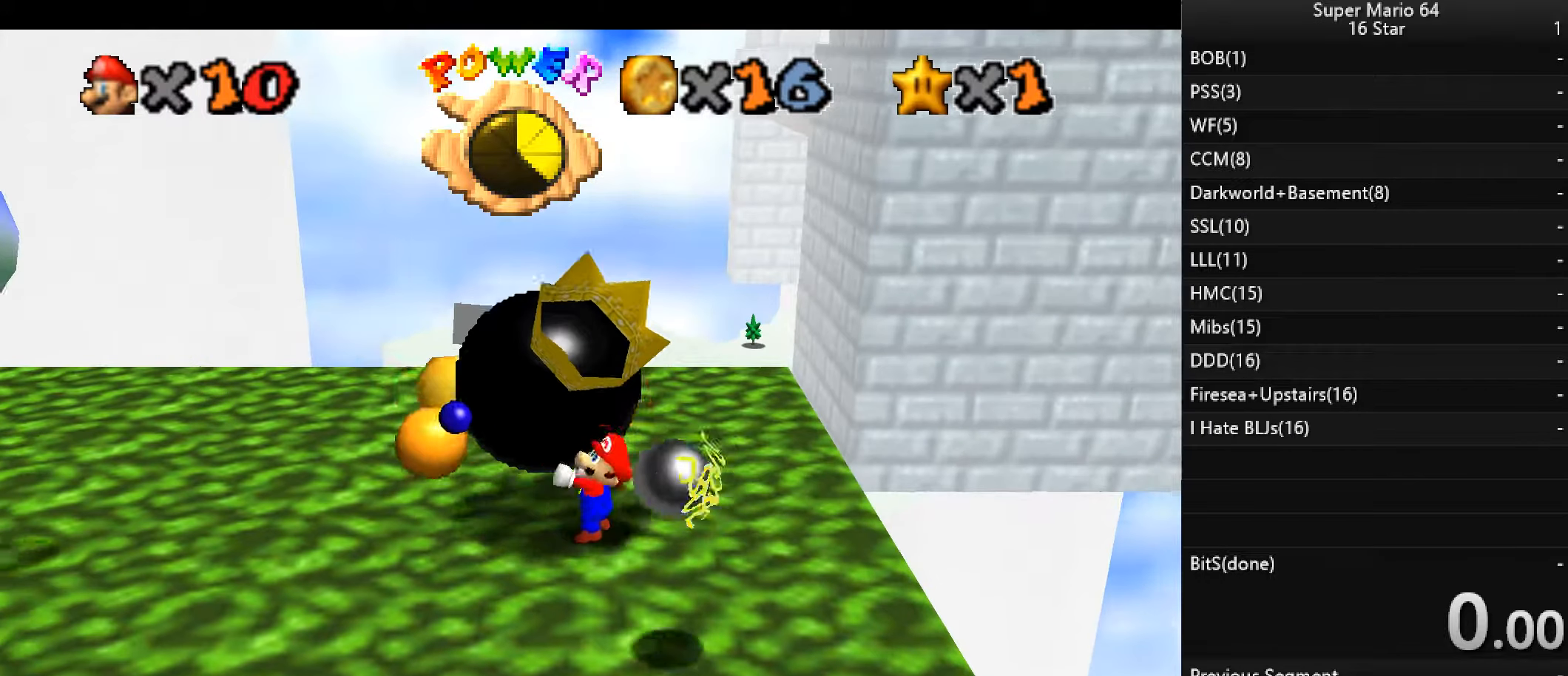
{"keys": [], "events": [[100, "left", "down"], [400, "left", "up"]]}
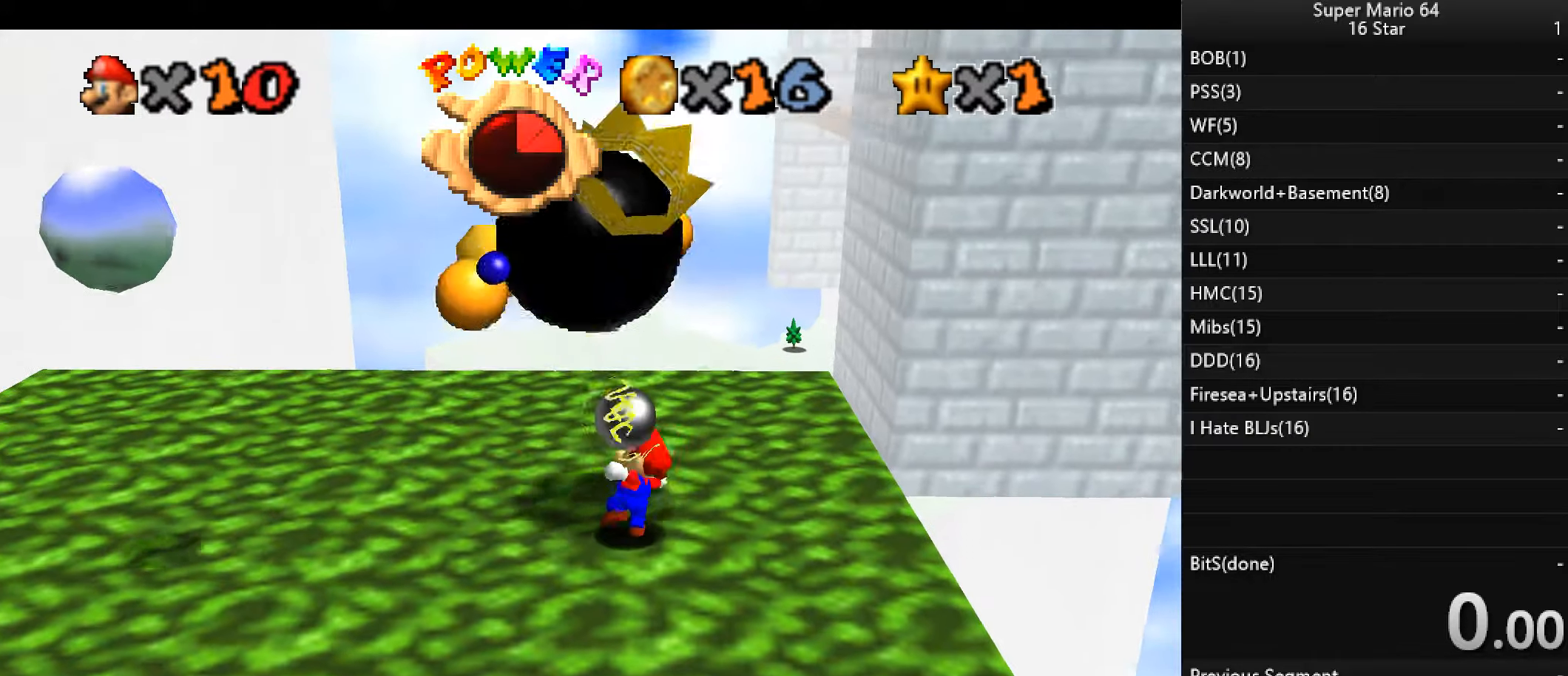
{"keys": ["down"], "events": [[300, "down", "down"]]}
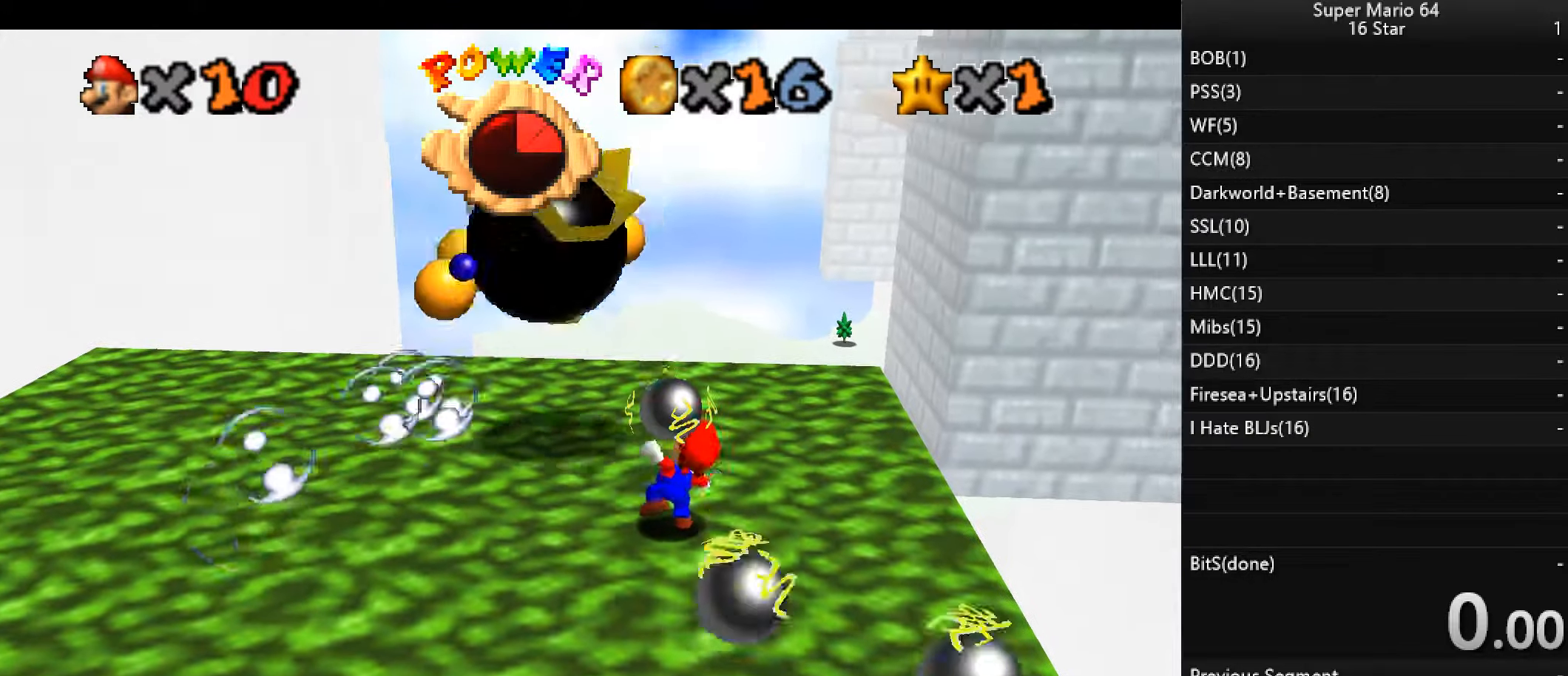
{"keys": ["down", "left"], "events": [[400, "left", "down"]]}
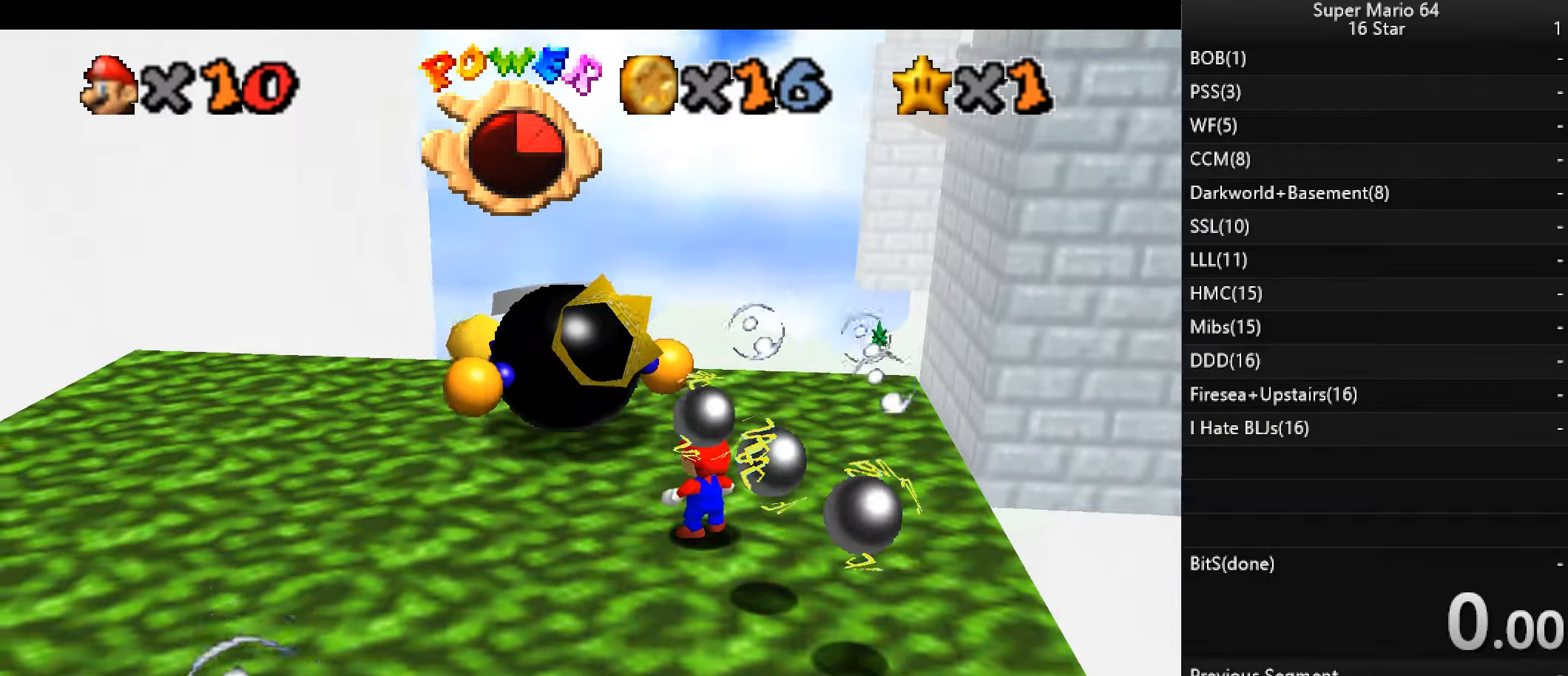
{"keys": ["x"], "events": [[167, "left", "up"], [200, "down", "up"], [334, "x", "down"], [400, "x", "up"], [434, "x", "down"]]}
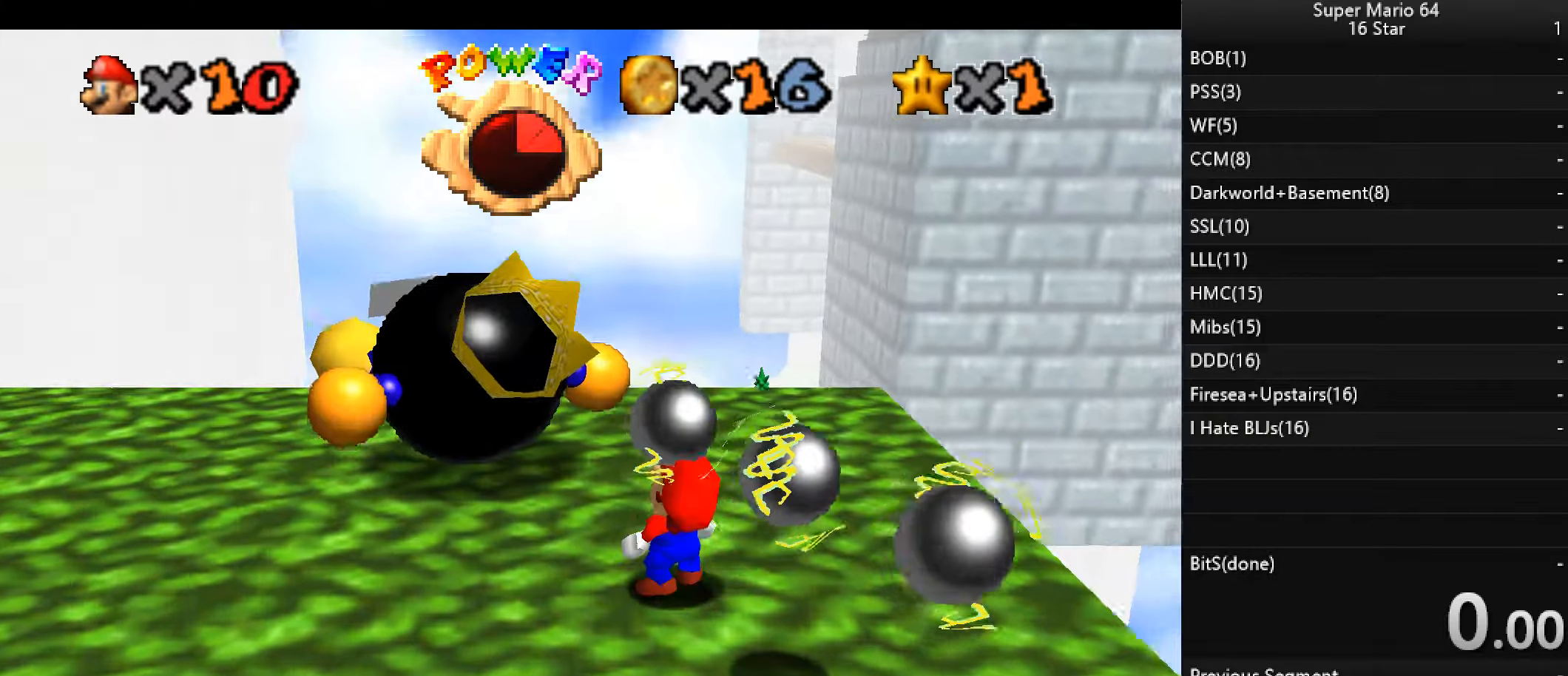
{"keys": ["x"], "events": [[34, "x", "up"], [100, "x", "down"], [167, "x", "up"], [234, "x", "down"], [334, "x", "up"], [367, "x", "down"], [434, "x", "up"], [500, "x", "down"]]}
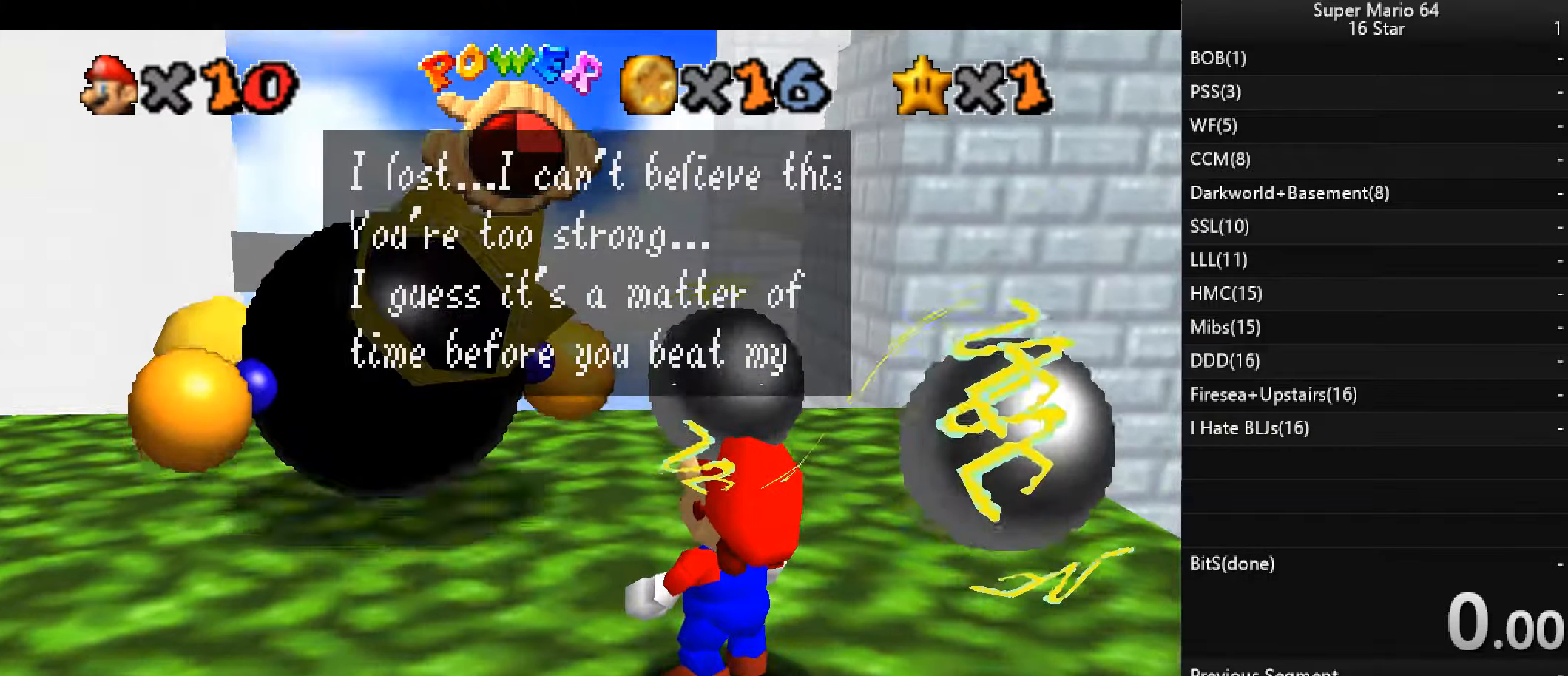
{"keys": ["x"], "events": [[67, "x", "up"], [167, "x", "down"], [200, "x", "up"], [234, "x", "down"], [334, "x", "up"], [467, "x", "down"]]}
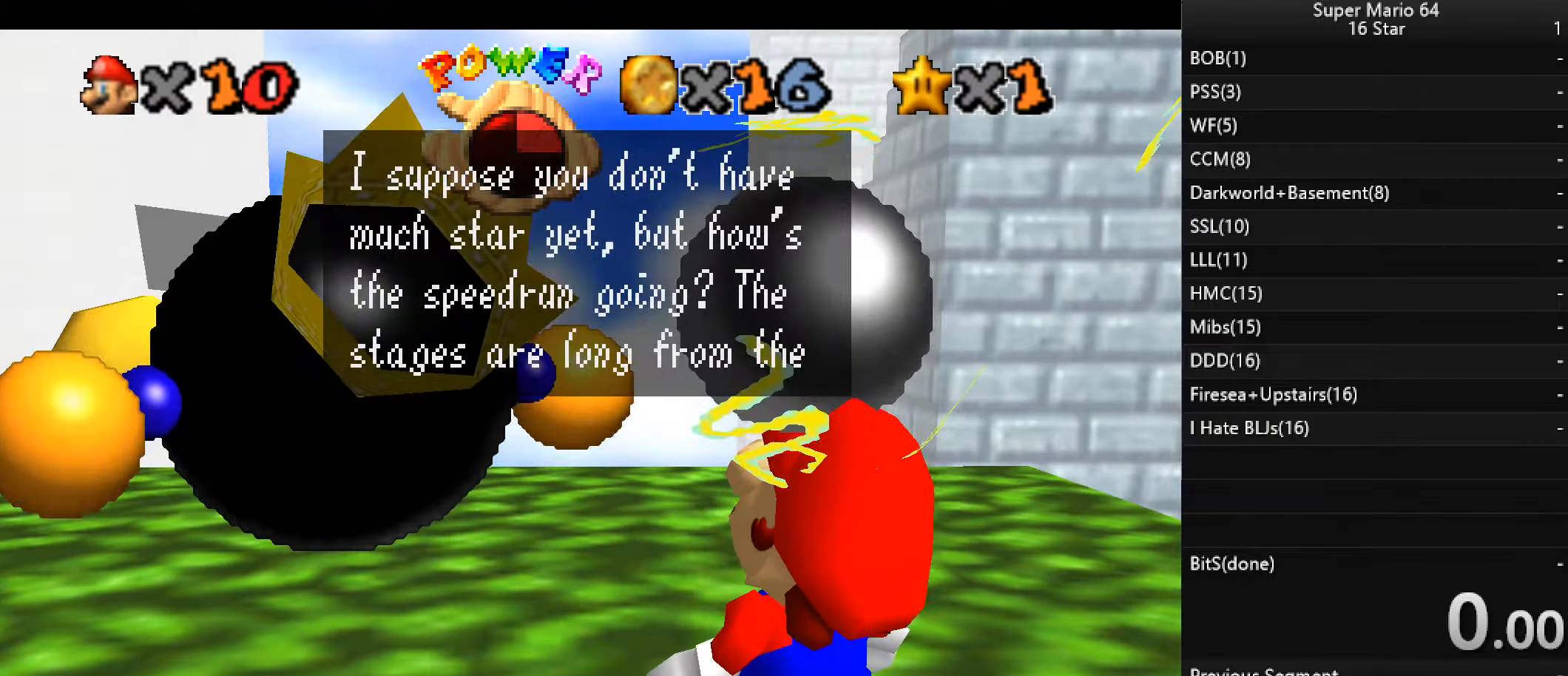
{"keys": ["x"], "events": [[34, "x", "up"], [100, "x", "down"], [167, "x", "up"], [234, "x", "down"], [300, "x", "up"], [367, "x", "down"], [434, "x", "up"], [467, "x", "down"]]}
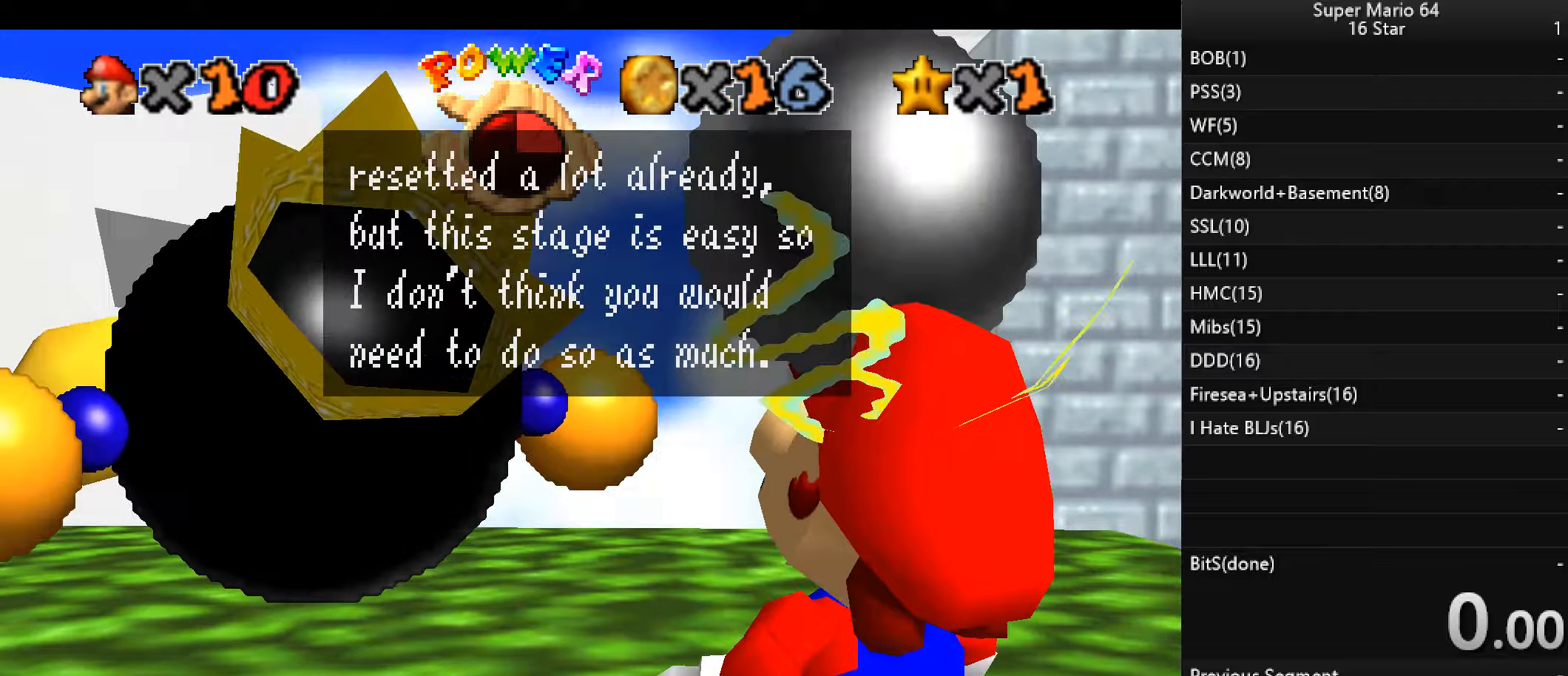
{"keys": ["x"], "events": []}
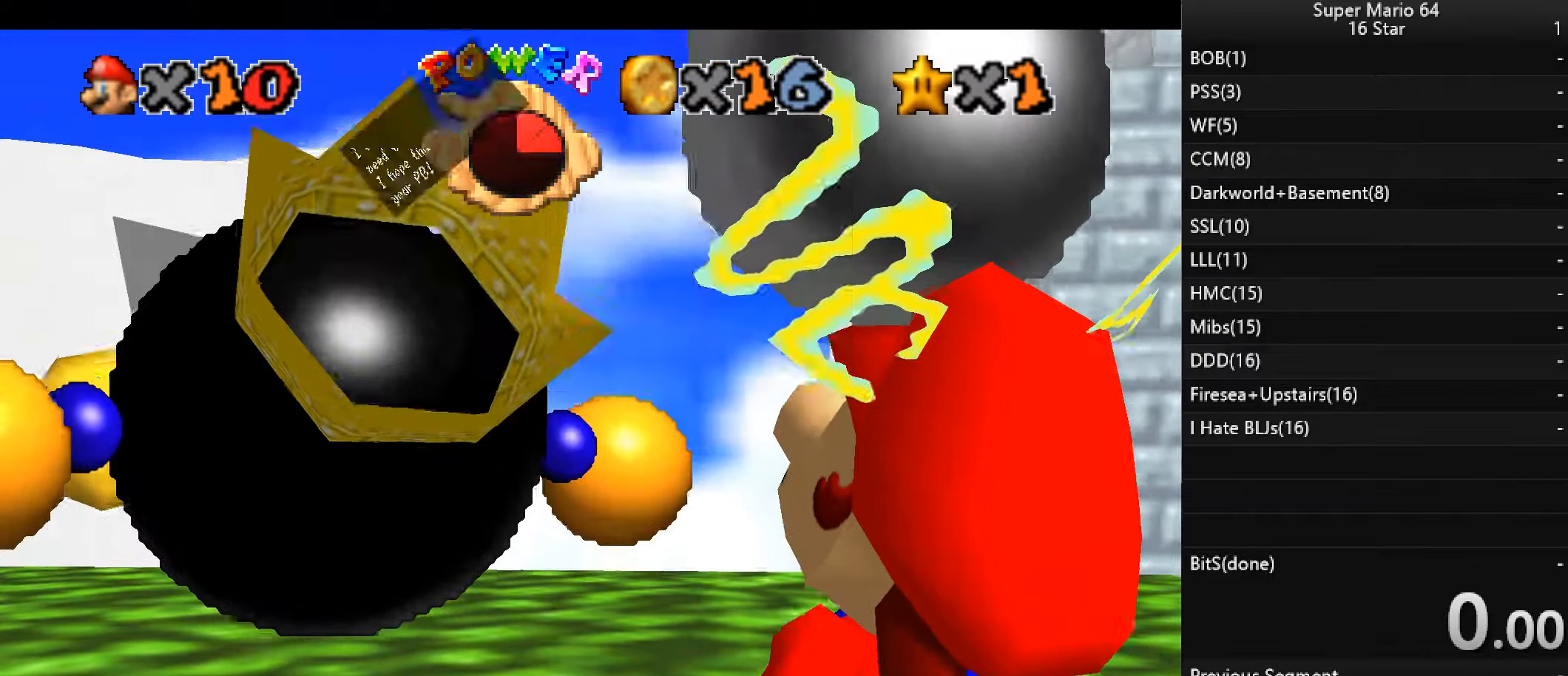
{"keys": [], "events": [[33, "x", "up"]]}
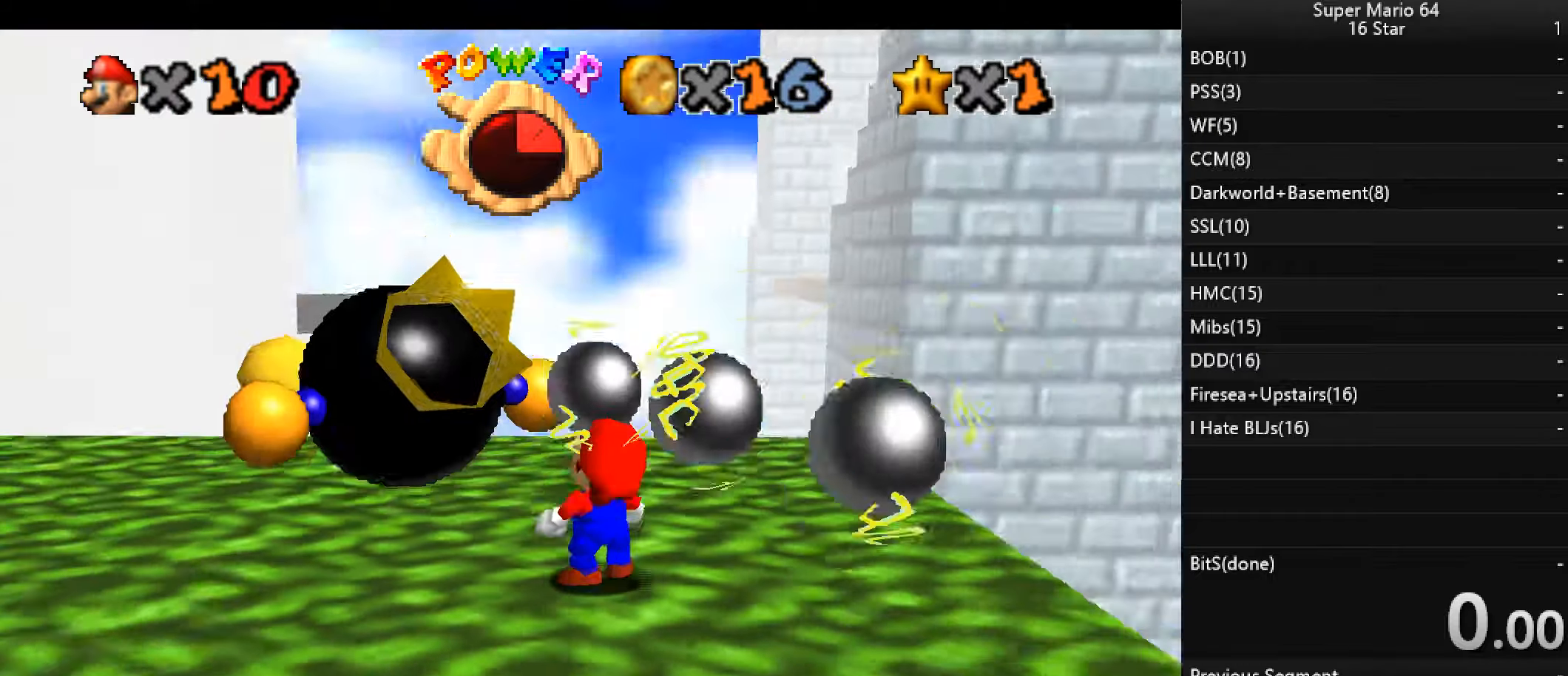
{"keys": [], "events": []}
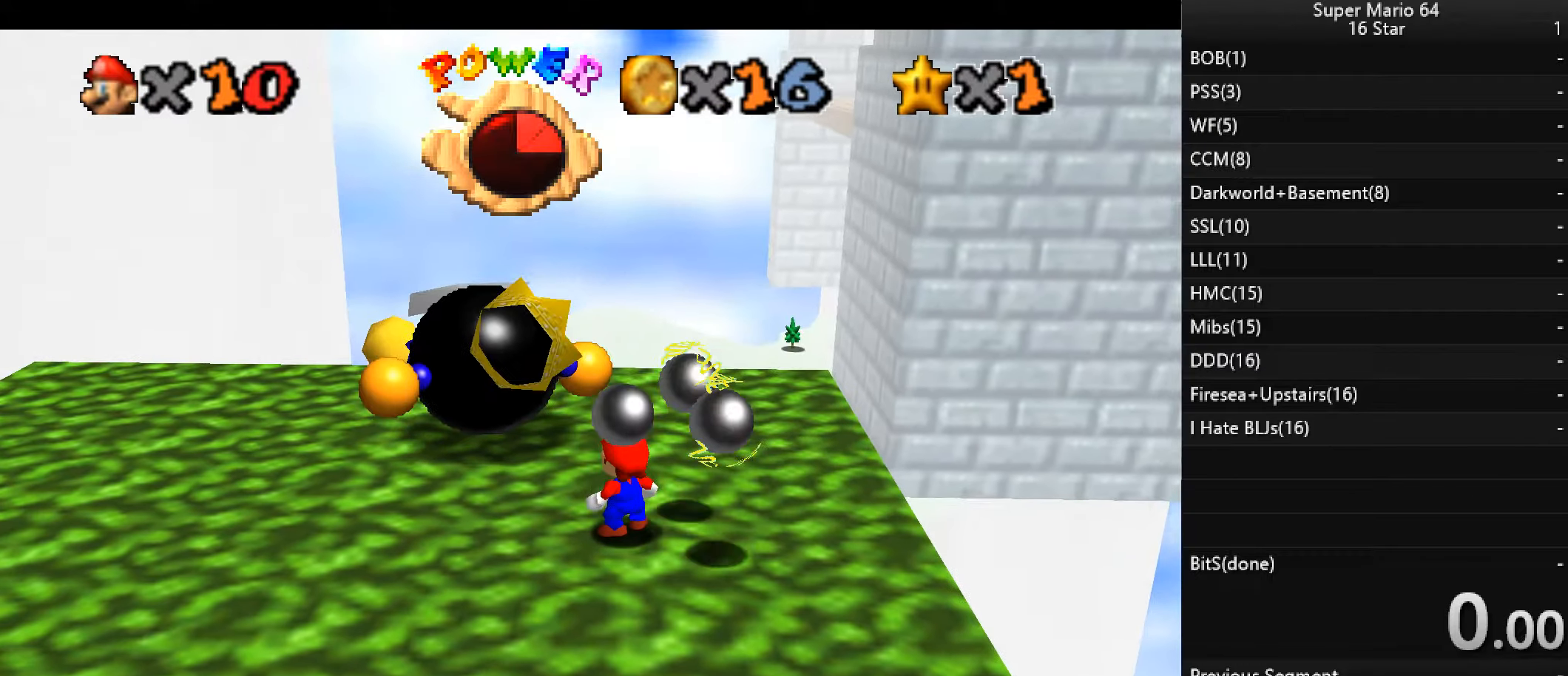
{"keys": [], "events": []}
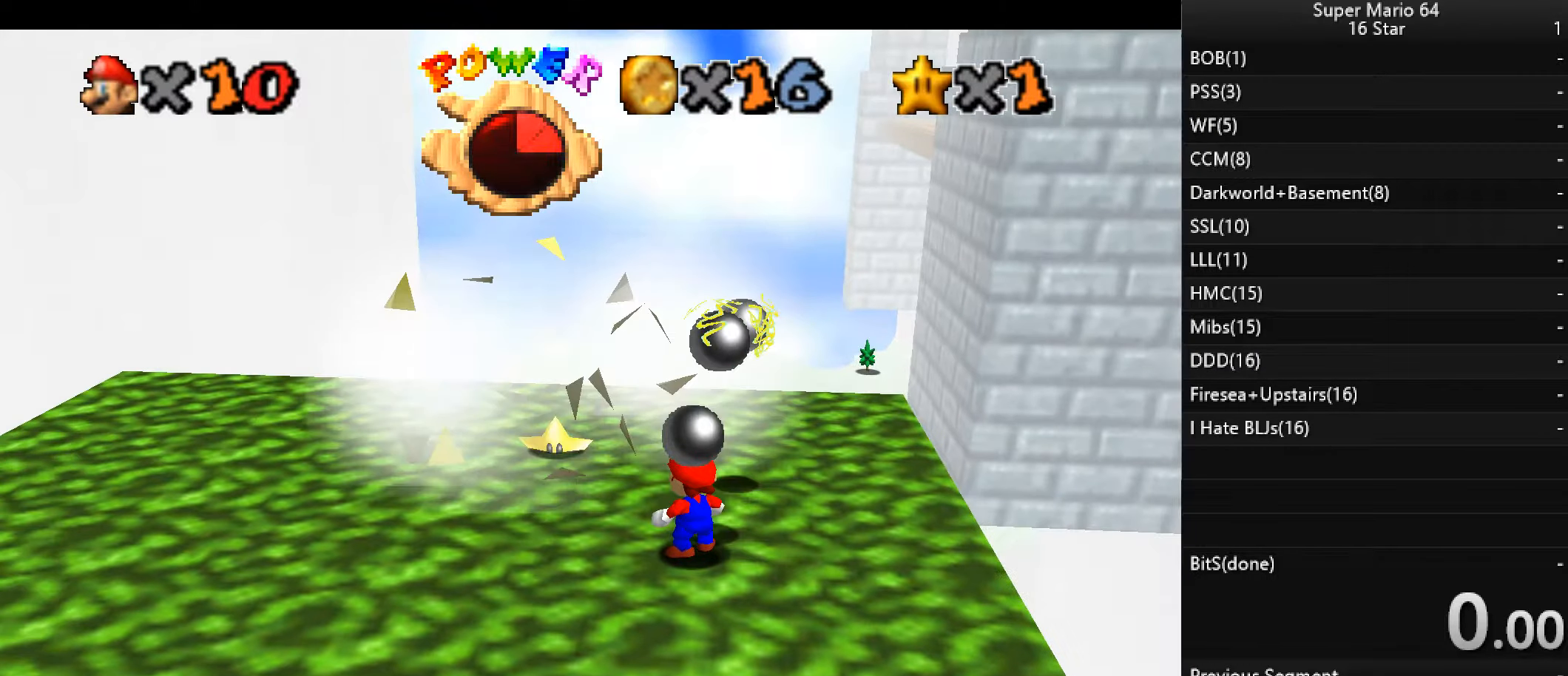
{"keys": ["down", "left"], "events": [[67, "down", "down"], [133, "left", "down"]]}
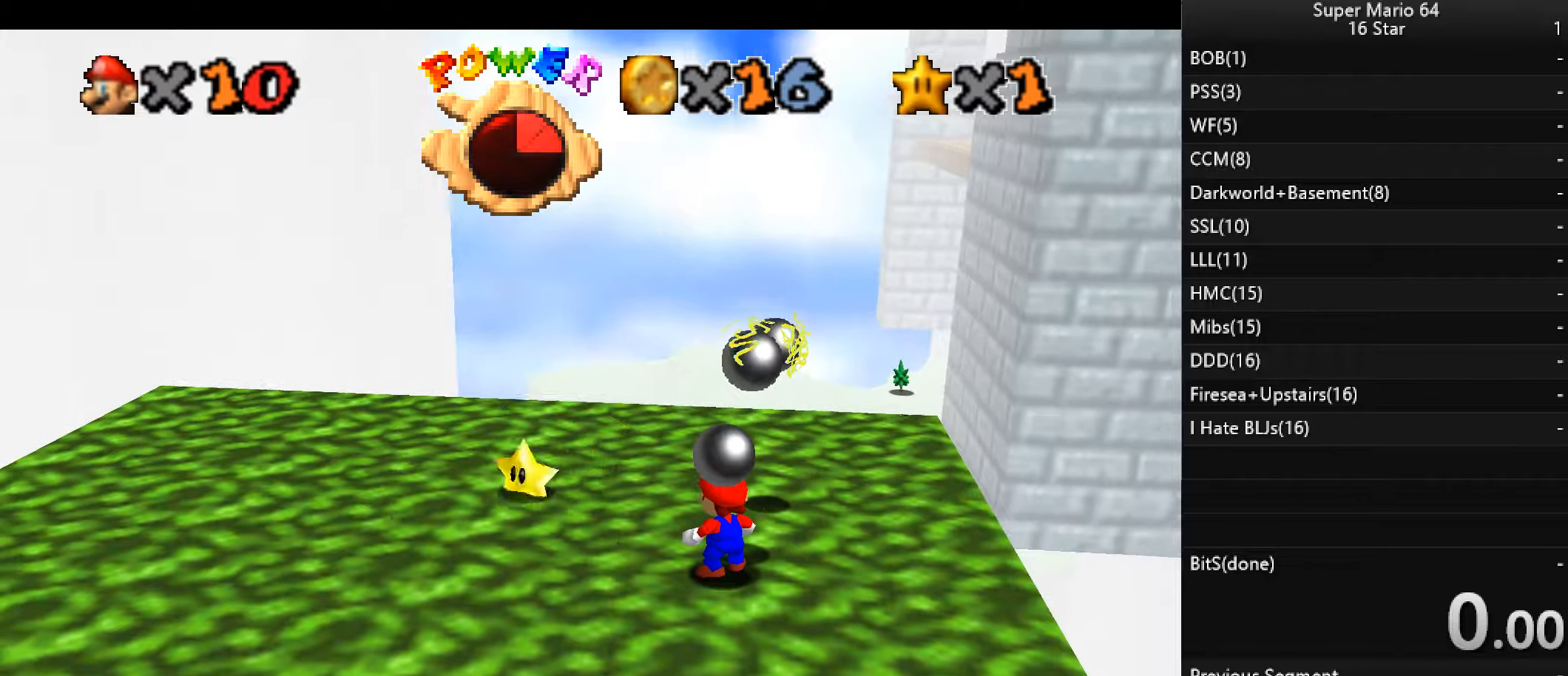
{"keys": ["down", "left"], "events": []}
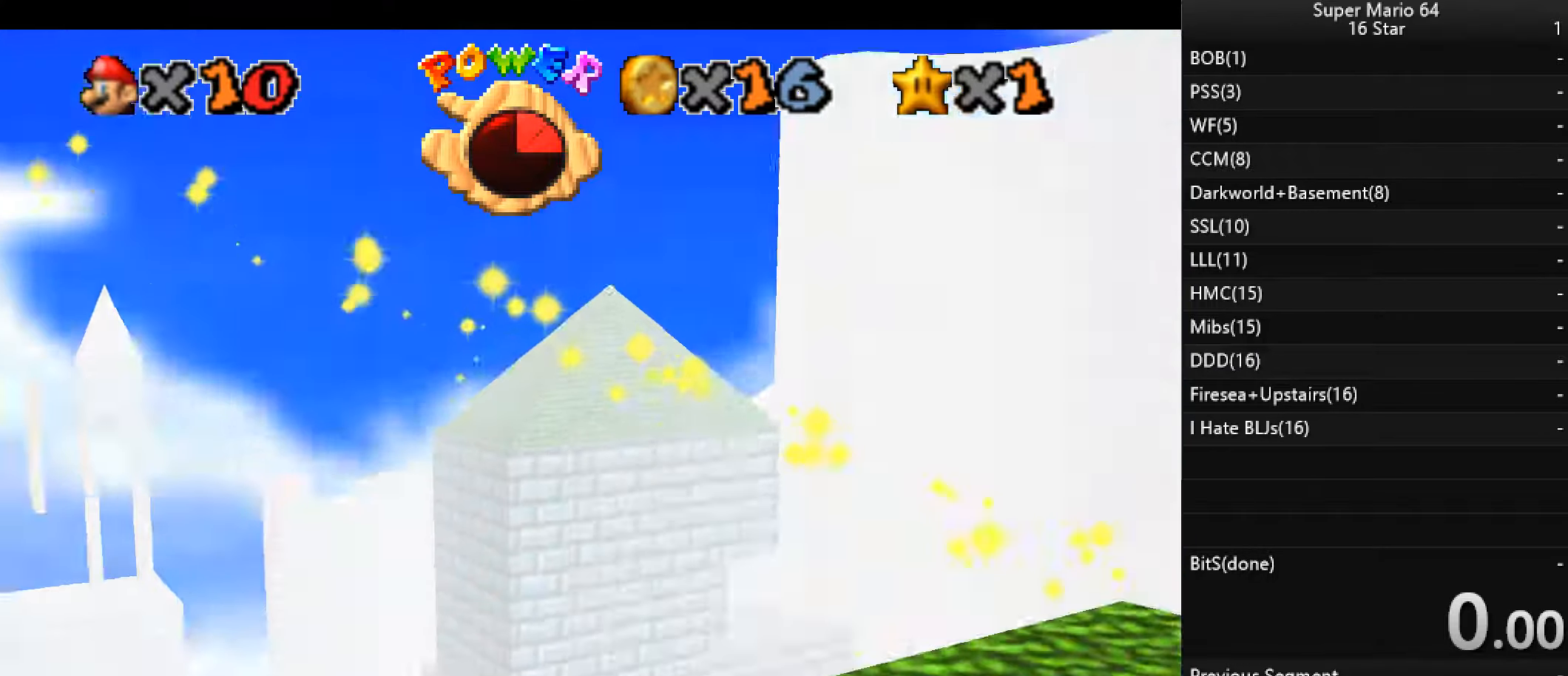
{"keys": ["down", "left"], "events": []}
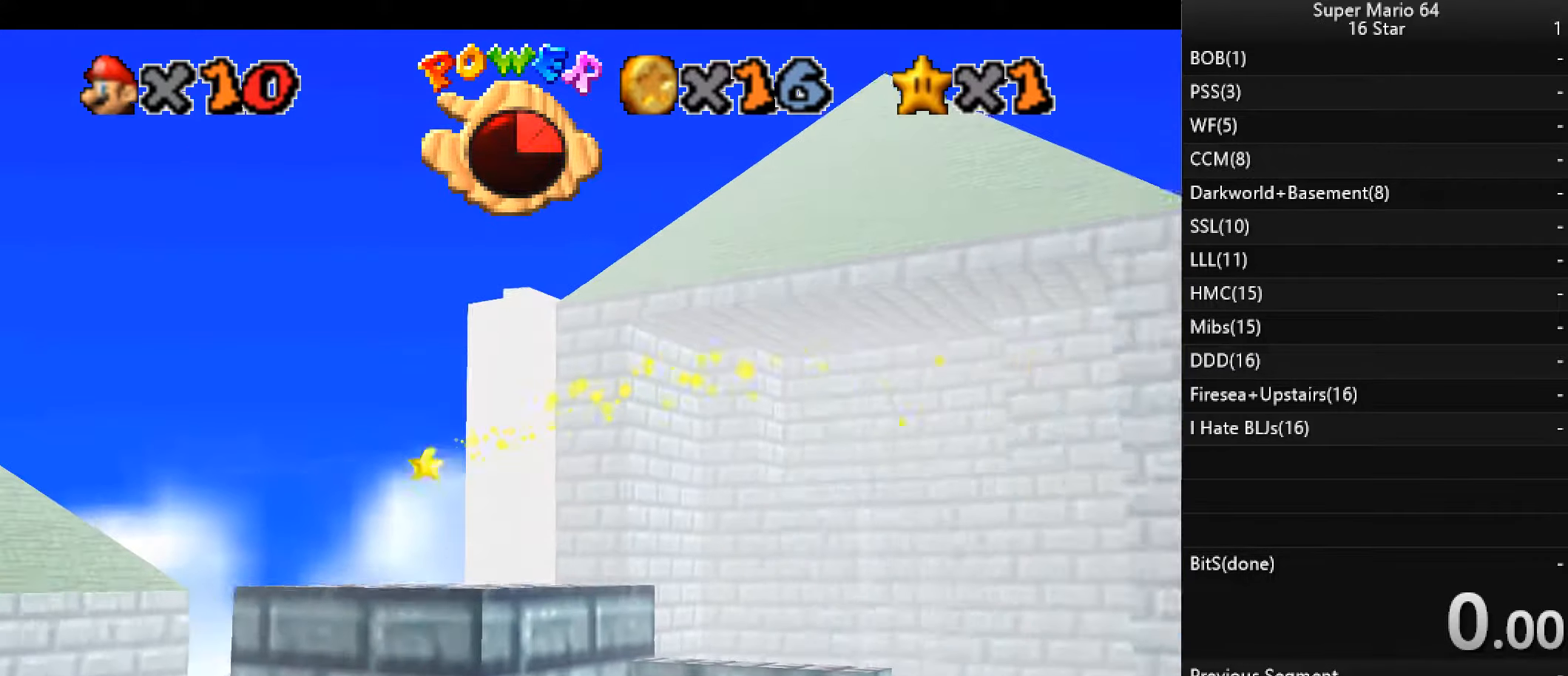
{"keys": ["down", "left"], "events": []}
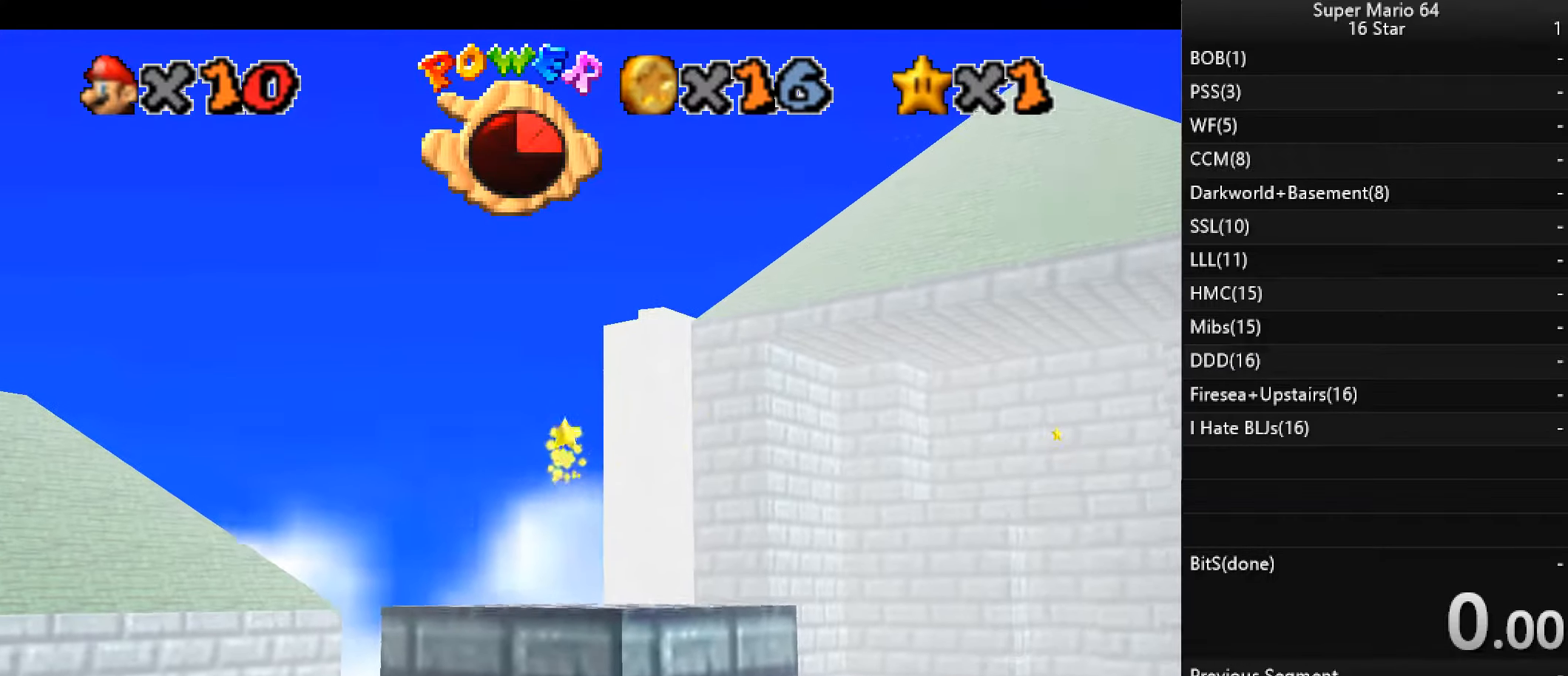
{"keys": ["left"], "events": [[367, "down", "up"]]}
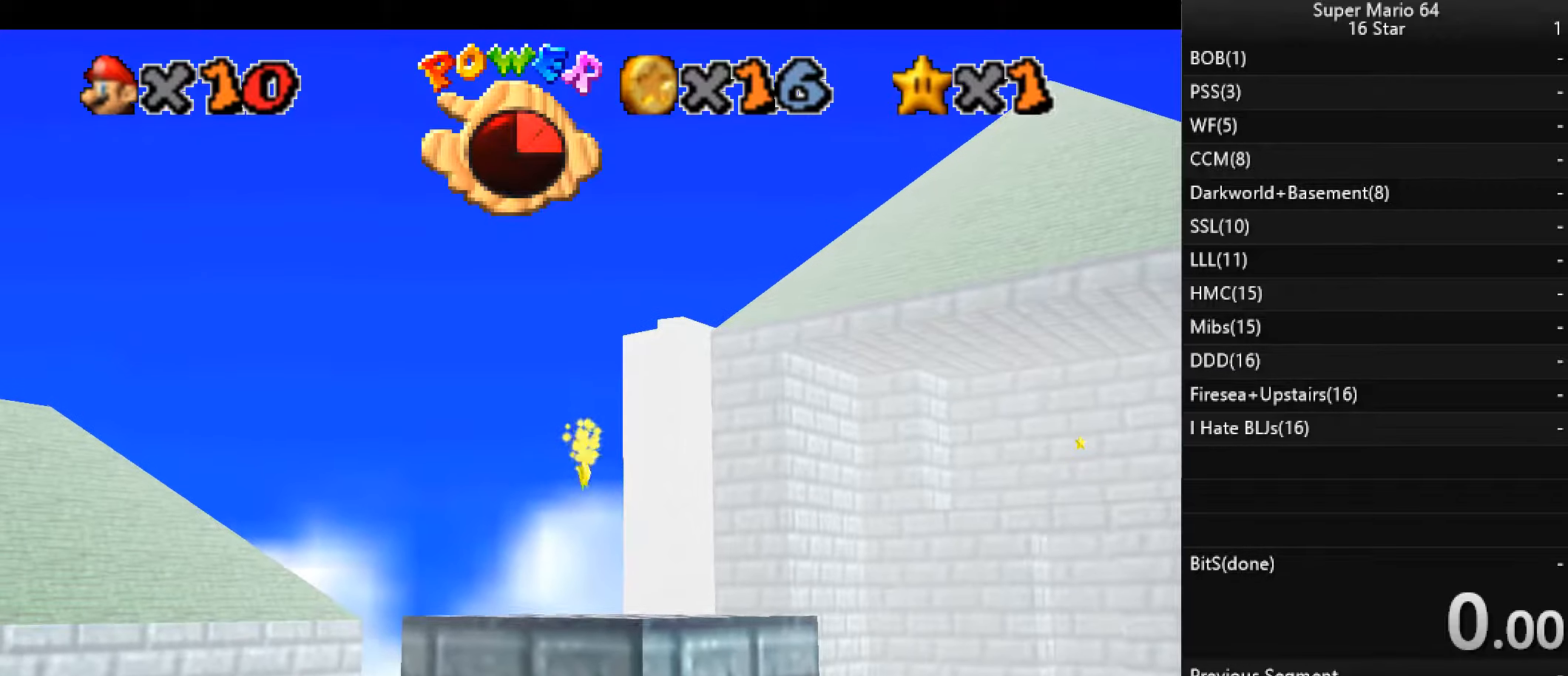
{"keys": ["left"], "events": []}
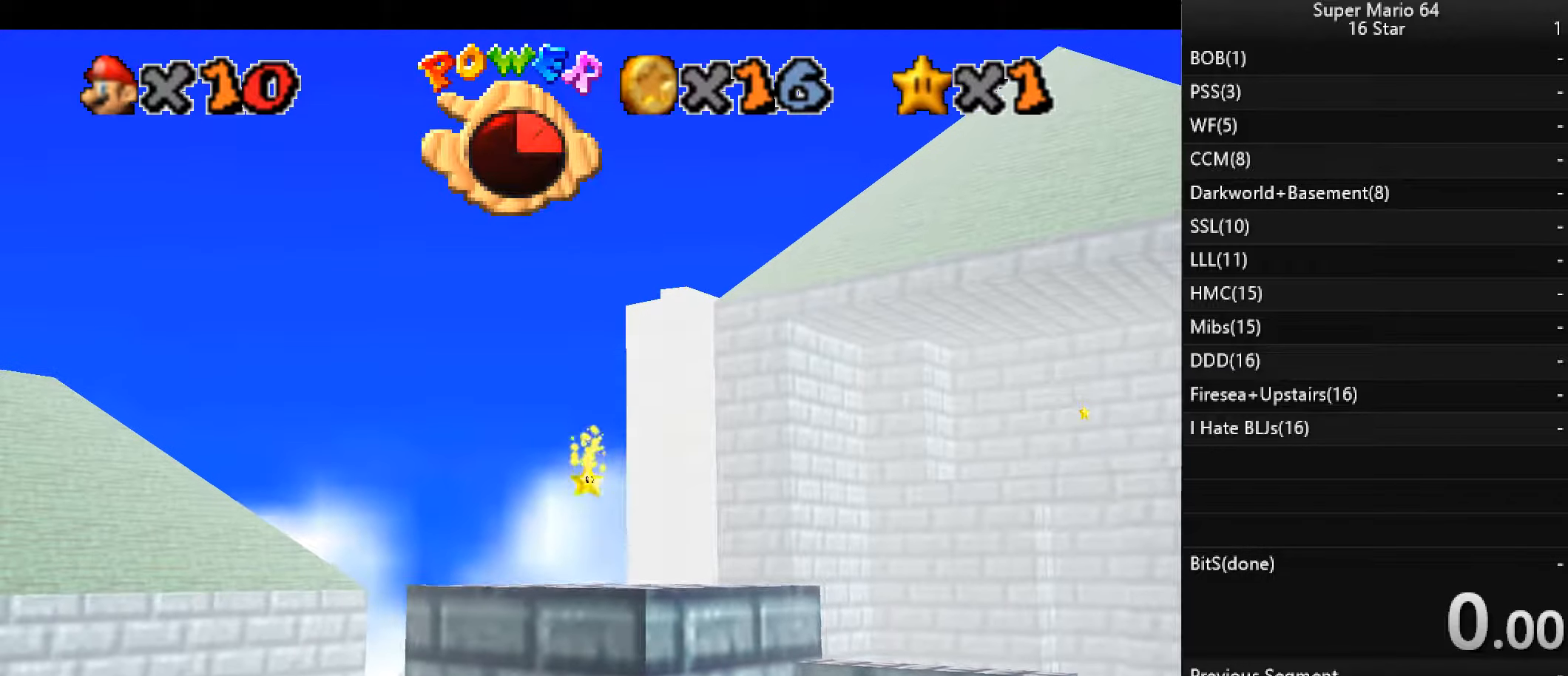
{"keys": ["down", "left"], "events": [[466, "down", "down"]]}
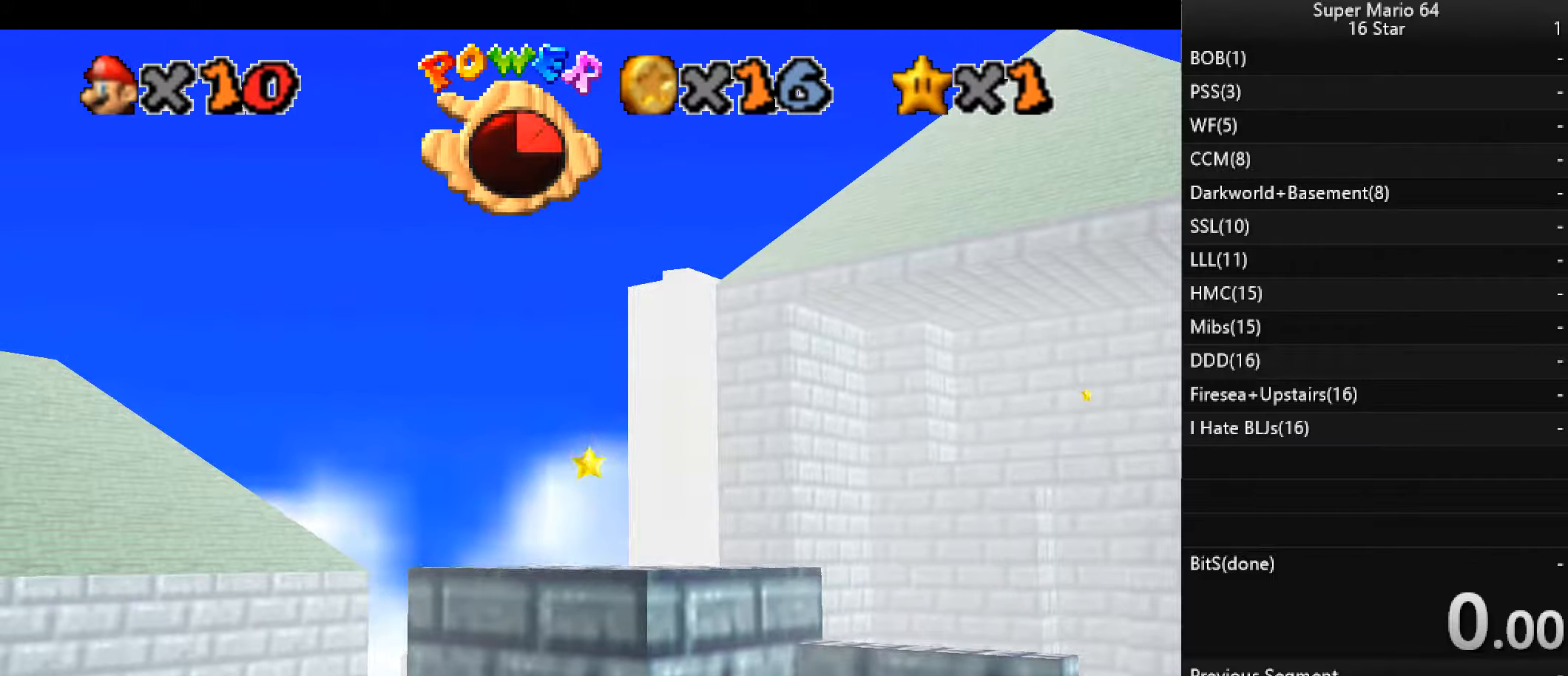
{"keys": ["down", "left"], "events": []}
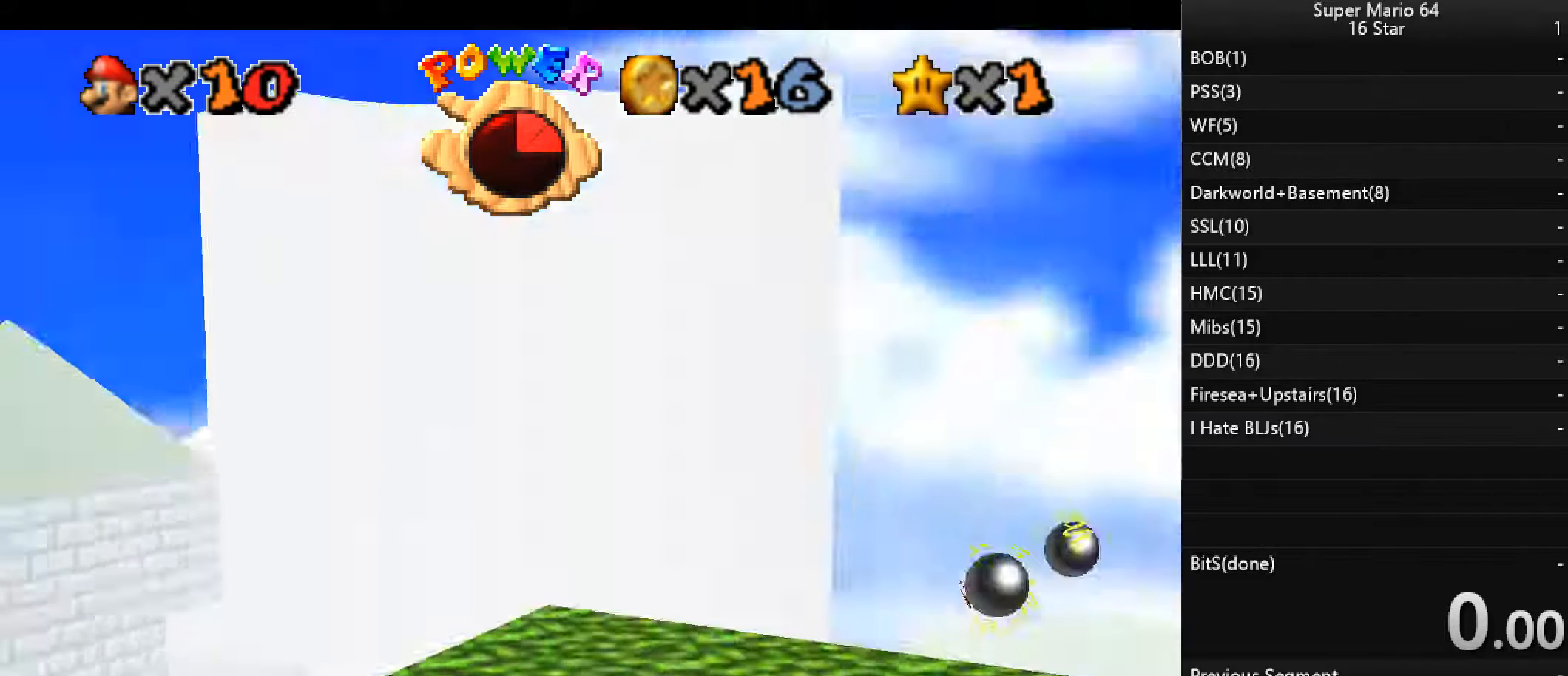
{"keys": ["down", "right"], "events": [[100, "left", "up"], [500, "right", "down"]]}
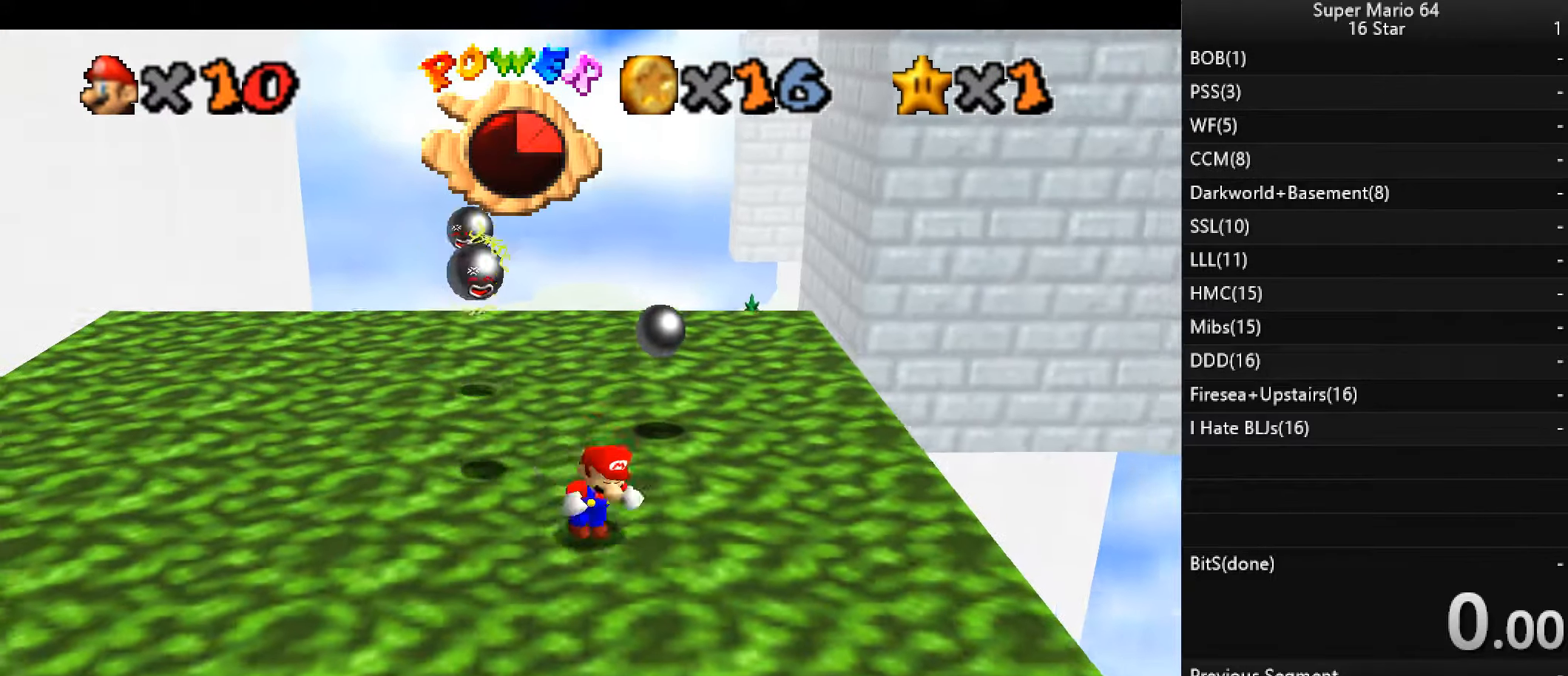
{"keys": ["c", "down", "z"], "events": [[66, "right", "up"], [133, "z", "down"], [433, "c", "down"]]}
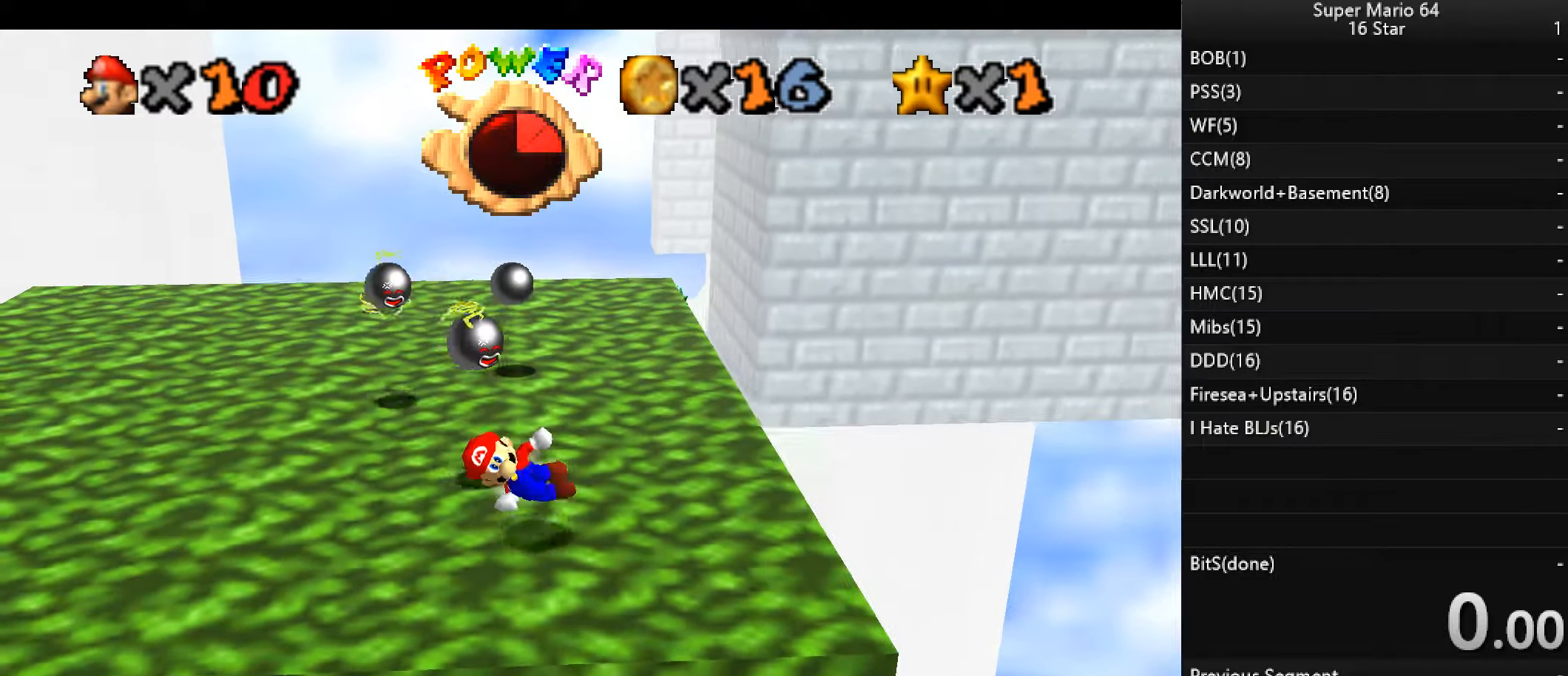
{"keys": ["down", "left"], "events": [[33, "left", "down"], [100, "c", "up"], [100, "z", "up"]]}